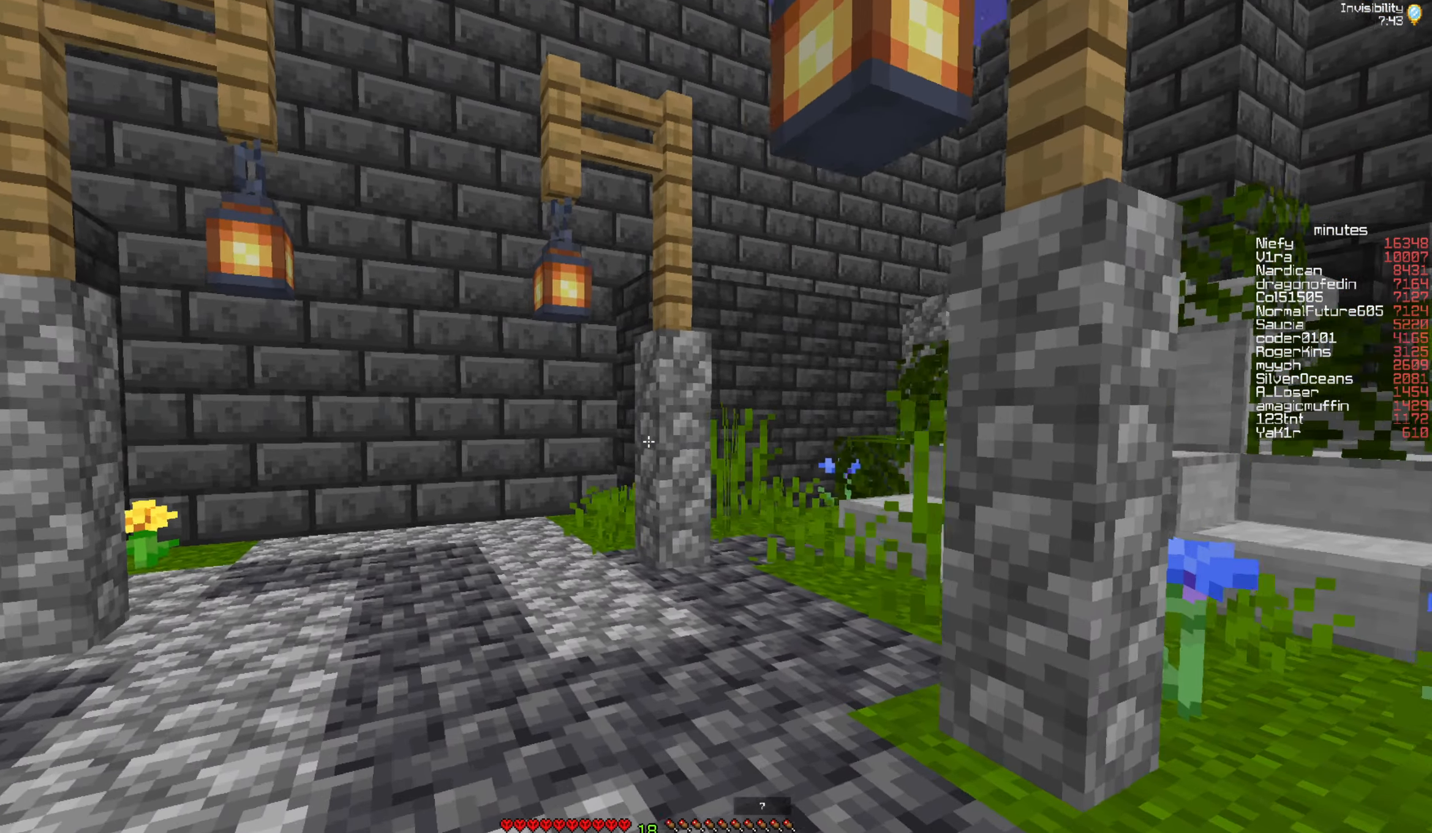
Gameplay with keyboard and mouse; each line is a JSON object with the keys and mouse buttons held at the frame after it. "events" lists presses ("down") and releases ("up") of "a", "d", "s", "space", "w", "mouse_left" and "mouse_right" between this image and that frame as [ms after this image, input, new state], when the widget could be followed in between. "mouse_left", "mouse_right" = the "left", "right" buttons of the "mouse" list. No other keys are recorded. Fast repeated clicks can show as one long hold. Mouse movement is not recorded.
{"keys": ["a", "w"], "mouse": [], "events": []}
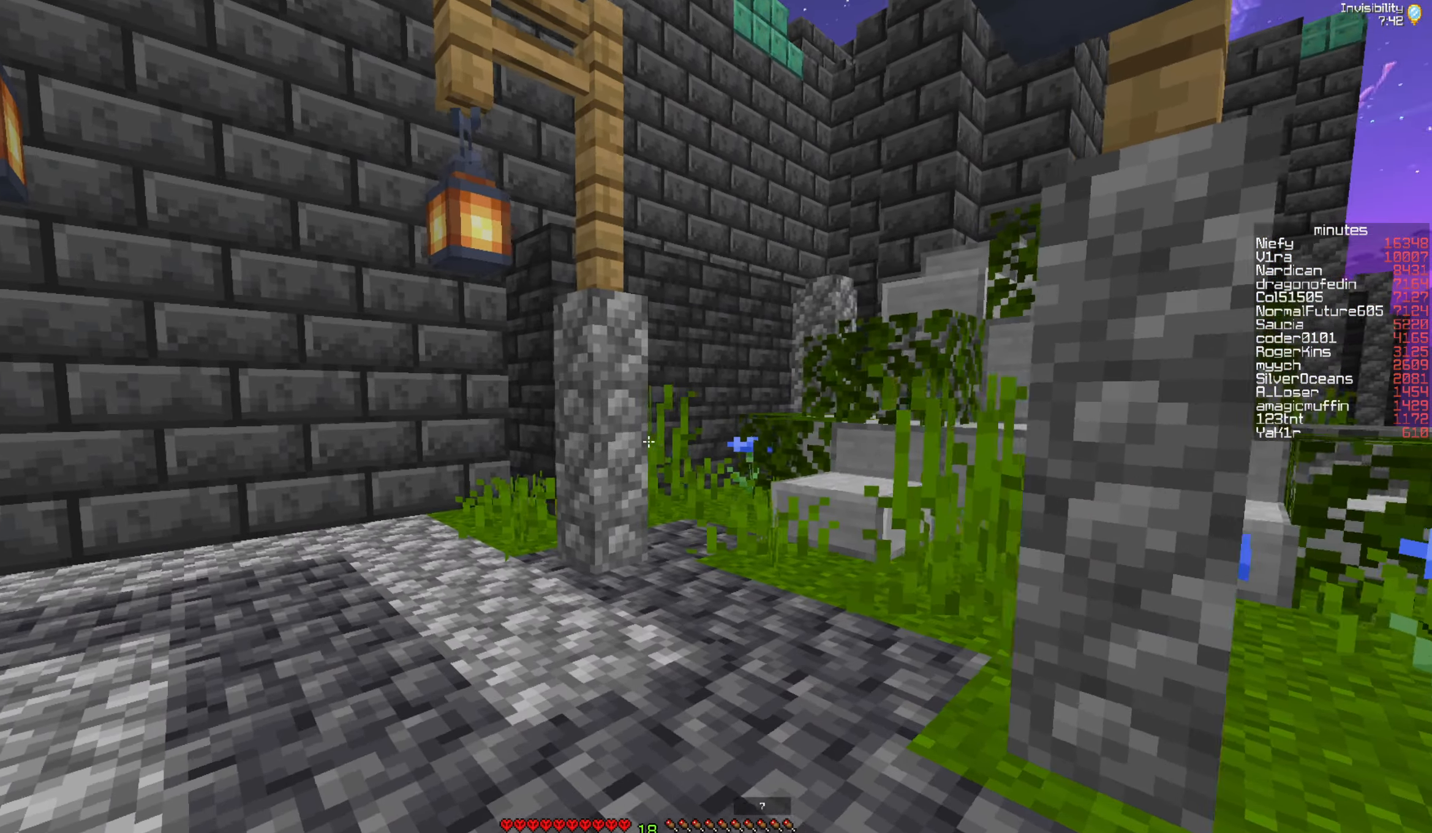
{"keys": ["d", "w"], "mouse": [], "events": [[383, "a", "up"], [450, "d", "down"]]}
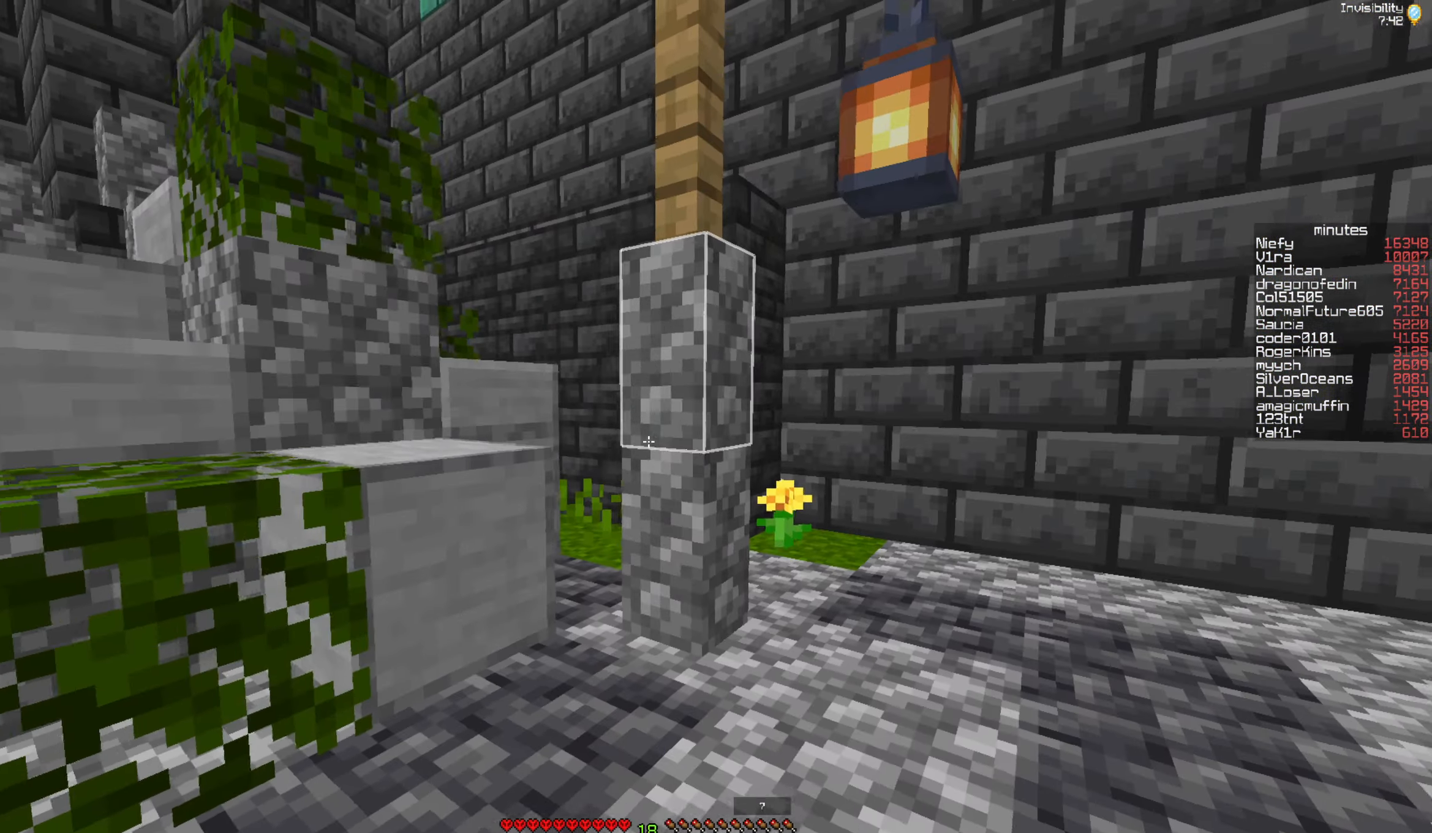
{"keys": ["d", "w"], "mouse": [], "events": []}
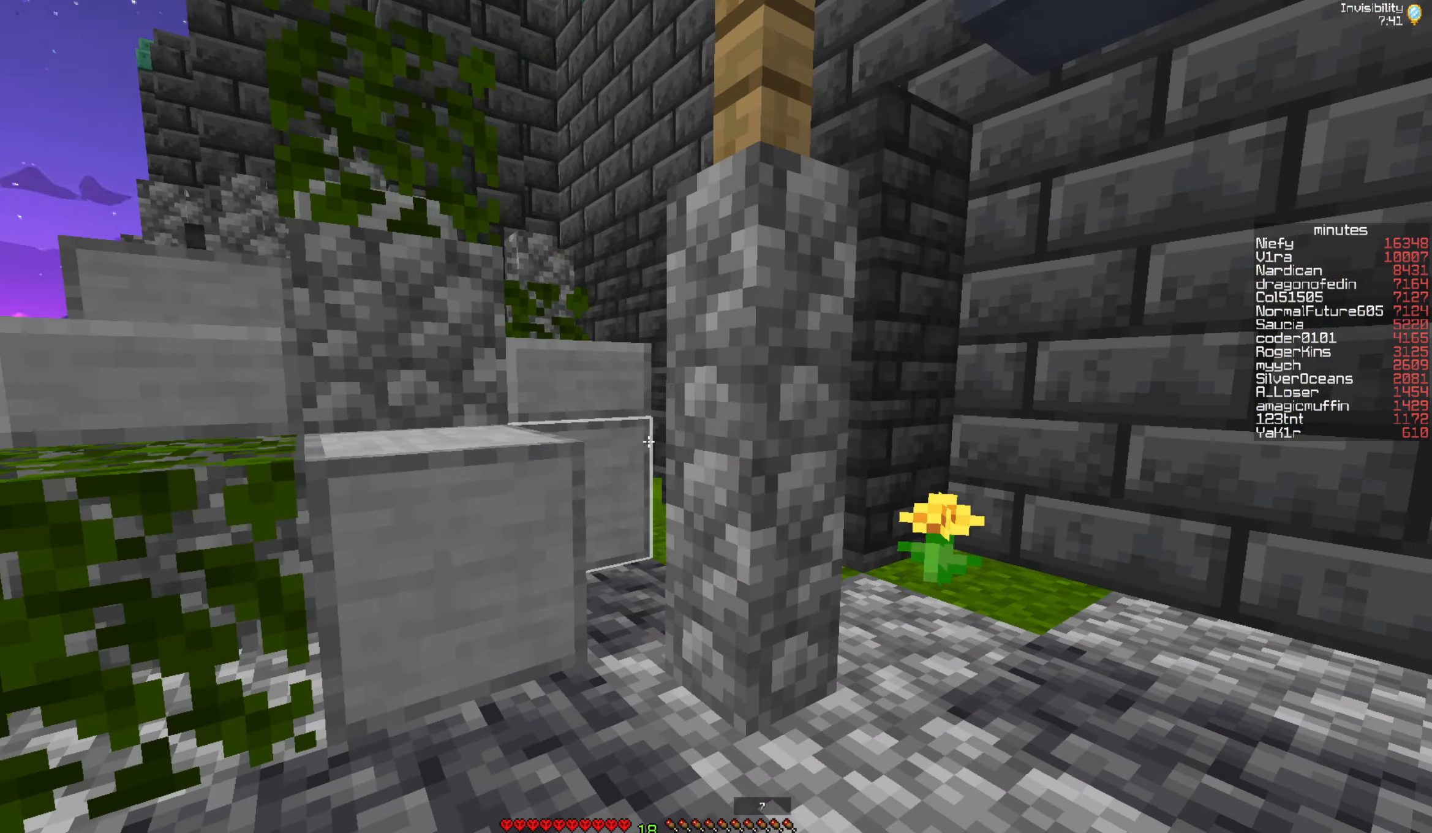
{"keys": ["d", "w"], "mouse": [], "events": []}
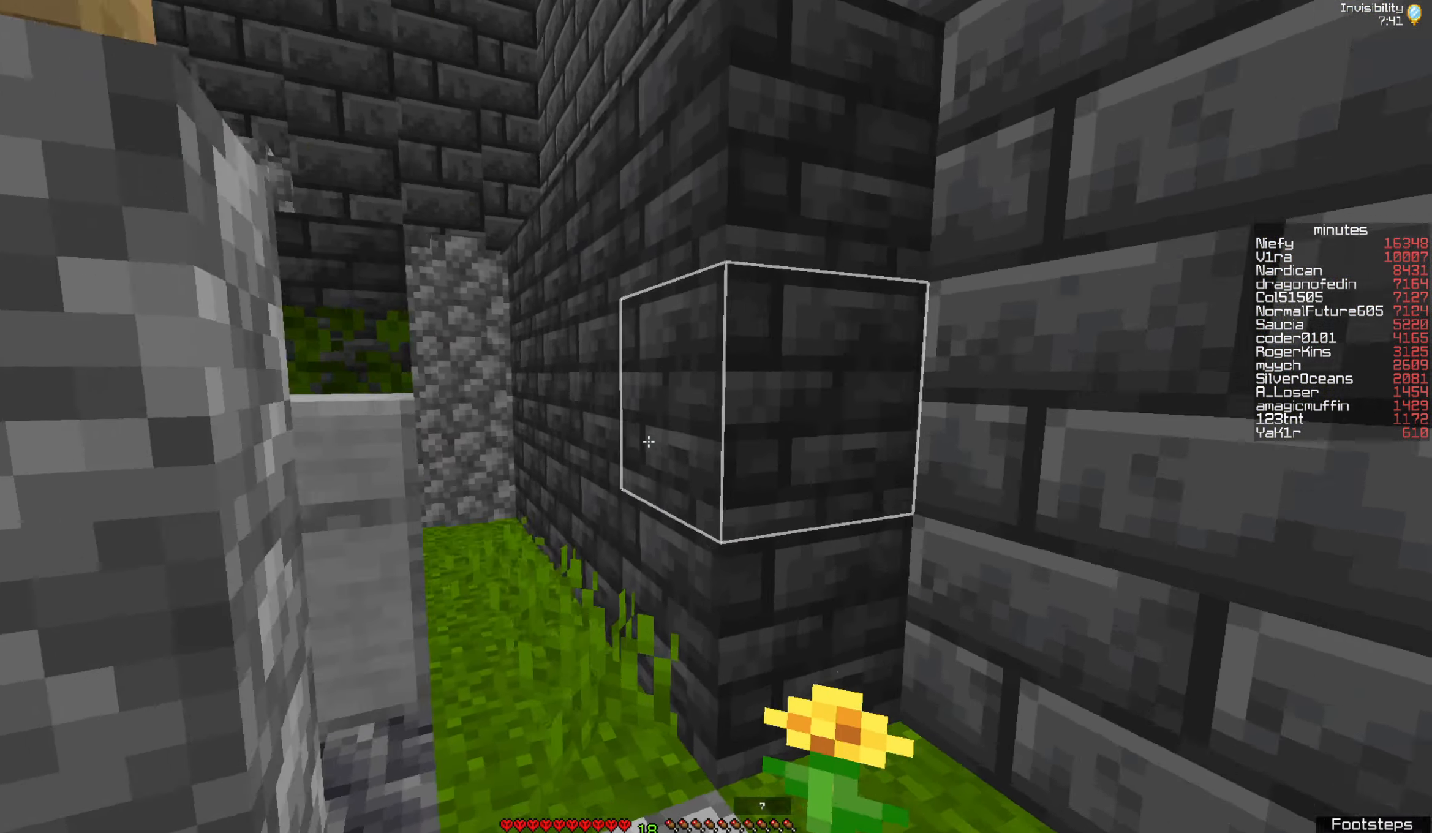
{"keys": [], "mouse": [], "events": [[133, "d", "up"], [183, "w", "up"]]}
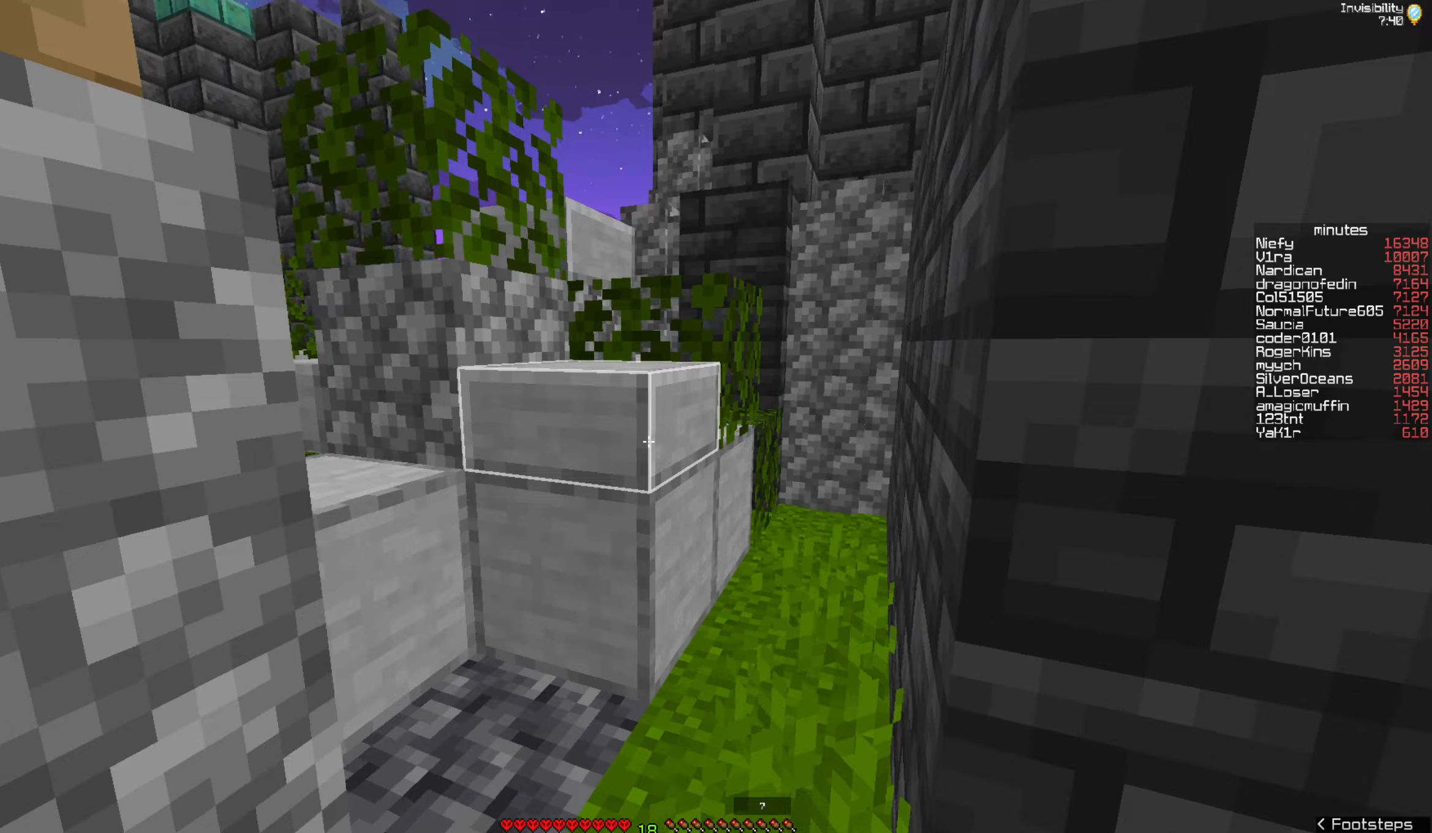
{"keys": [], "mouse": [], "events": []}
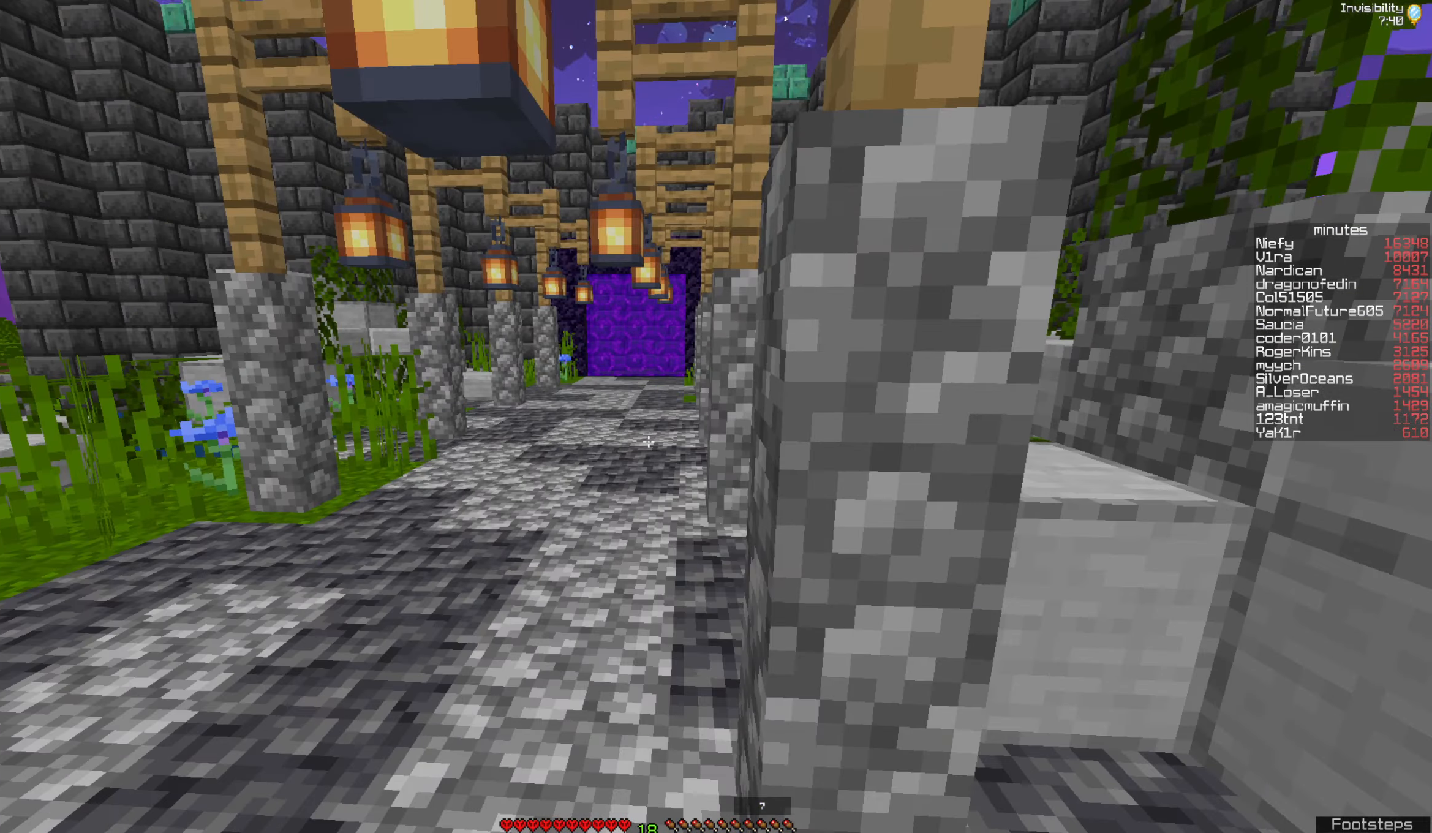
{"keys": [], "mouse": [], "events": []}
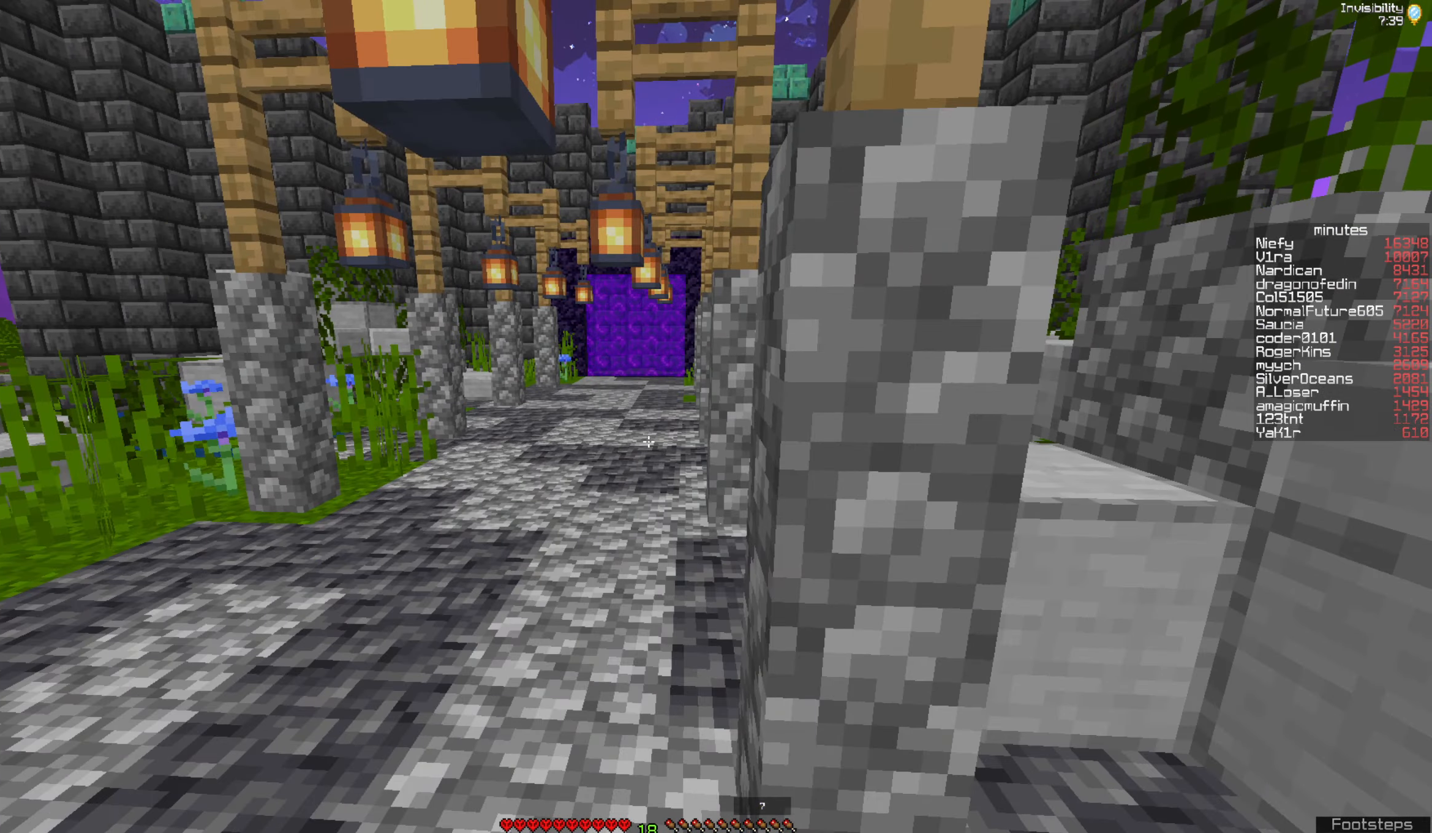
{"keys": [], "mouse": [], "events": []}
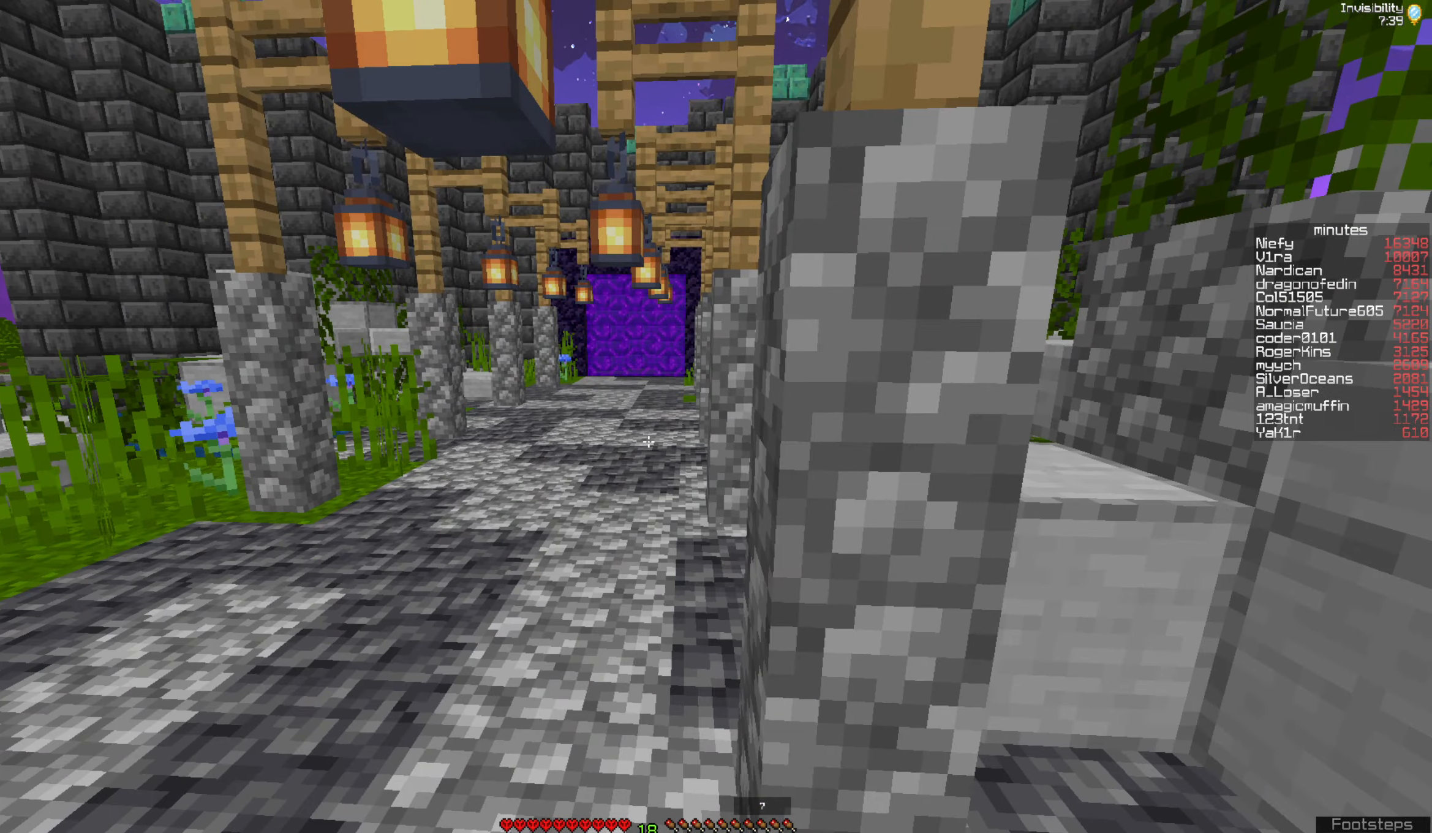
{"keys": [], "mouse": [], "events": []}
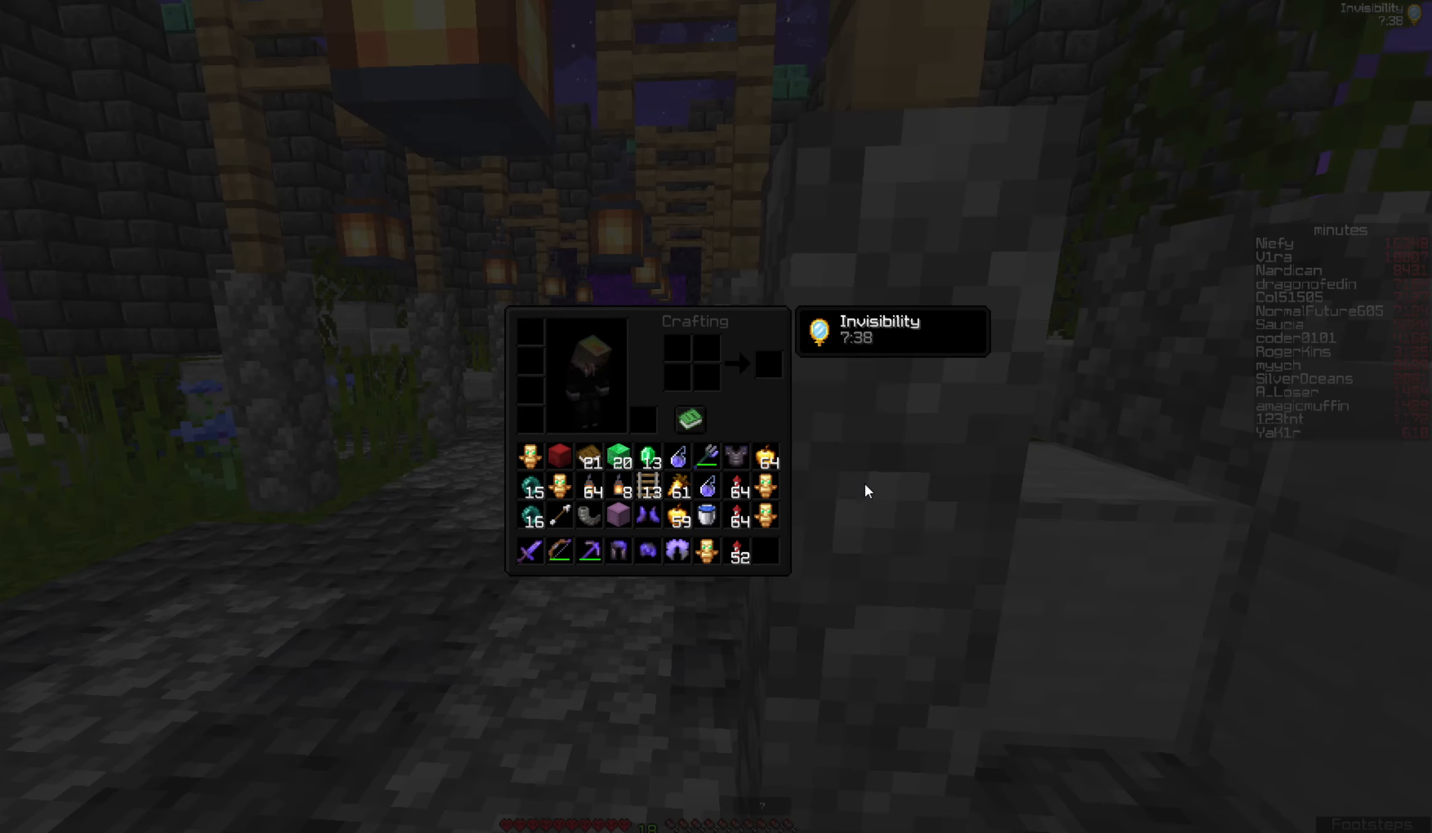
{"keys": [], "mouse": [], "events": []}
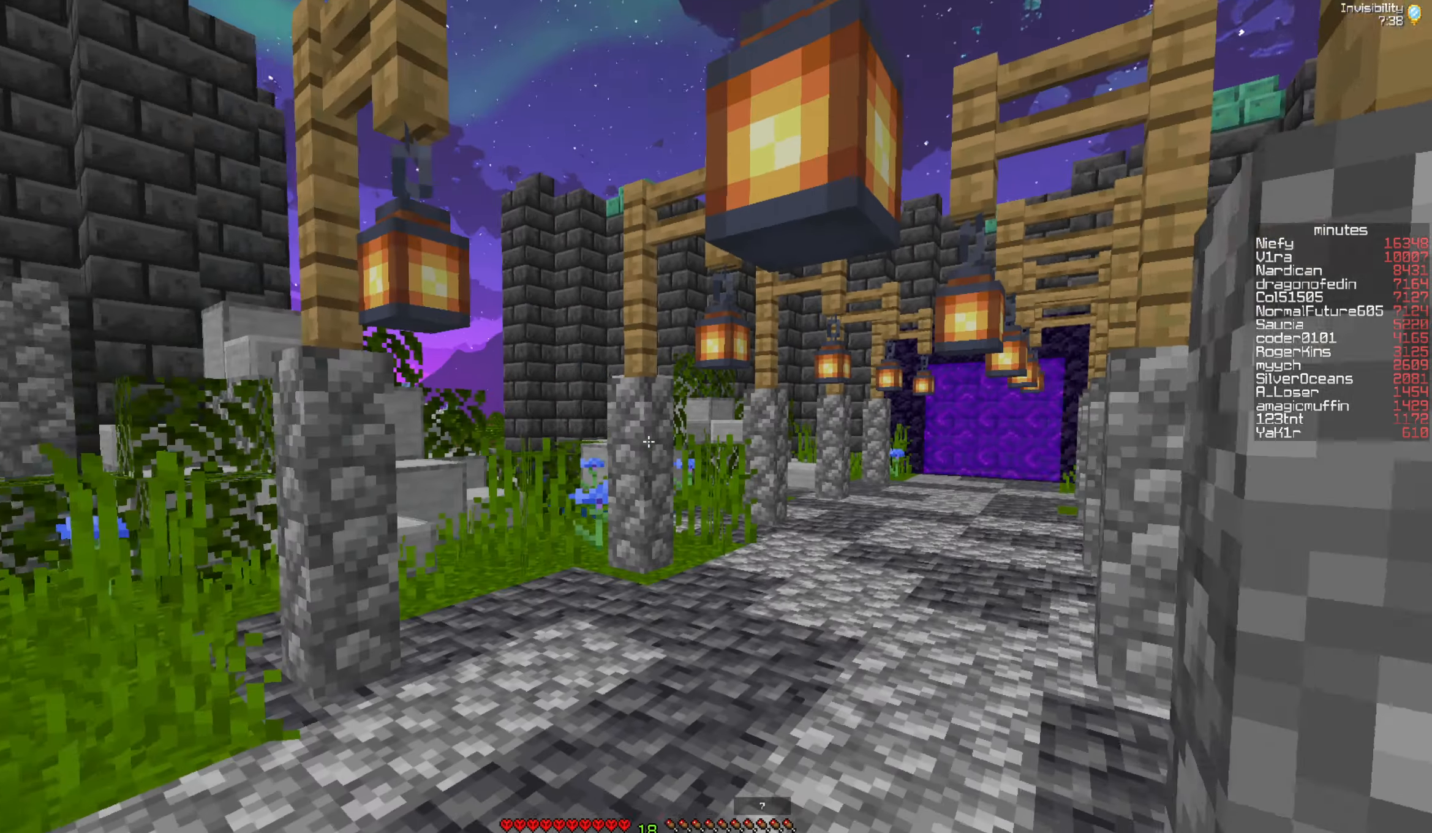
{"keys": ["w"], "mouse": [], "events": [[133, "w", "down"]]}
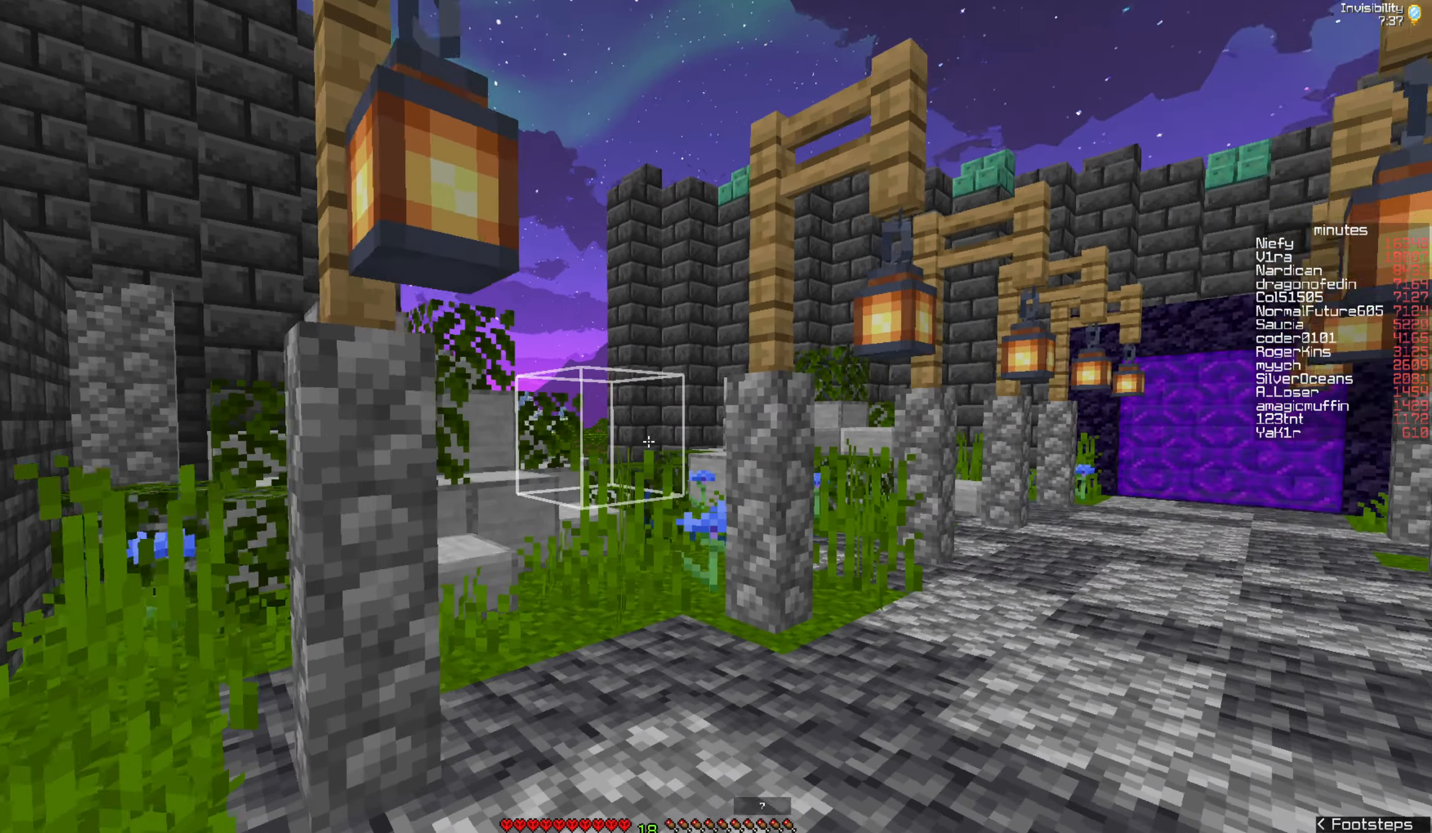
{"keys": ["d", "w"], "mouse": [], "events": [[333, "d", "down"]]}
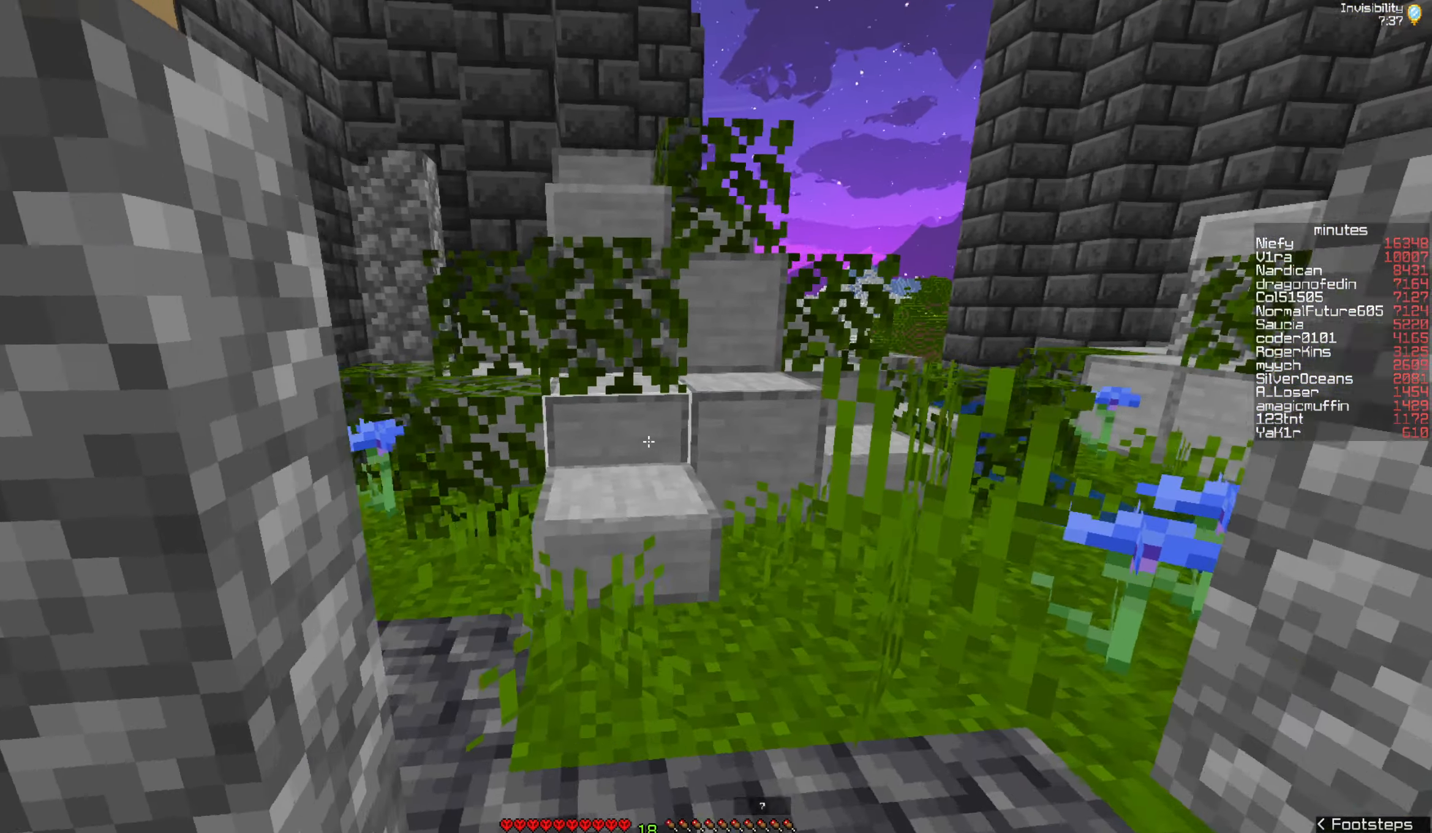
{"keys": ["w"], "mouse": [], "events": [[17, "d", "up"]]}
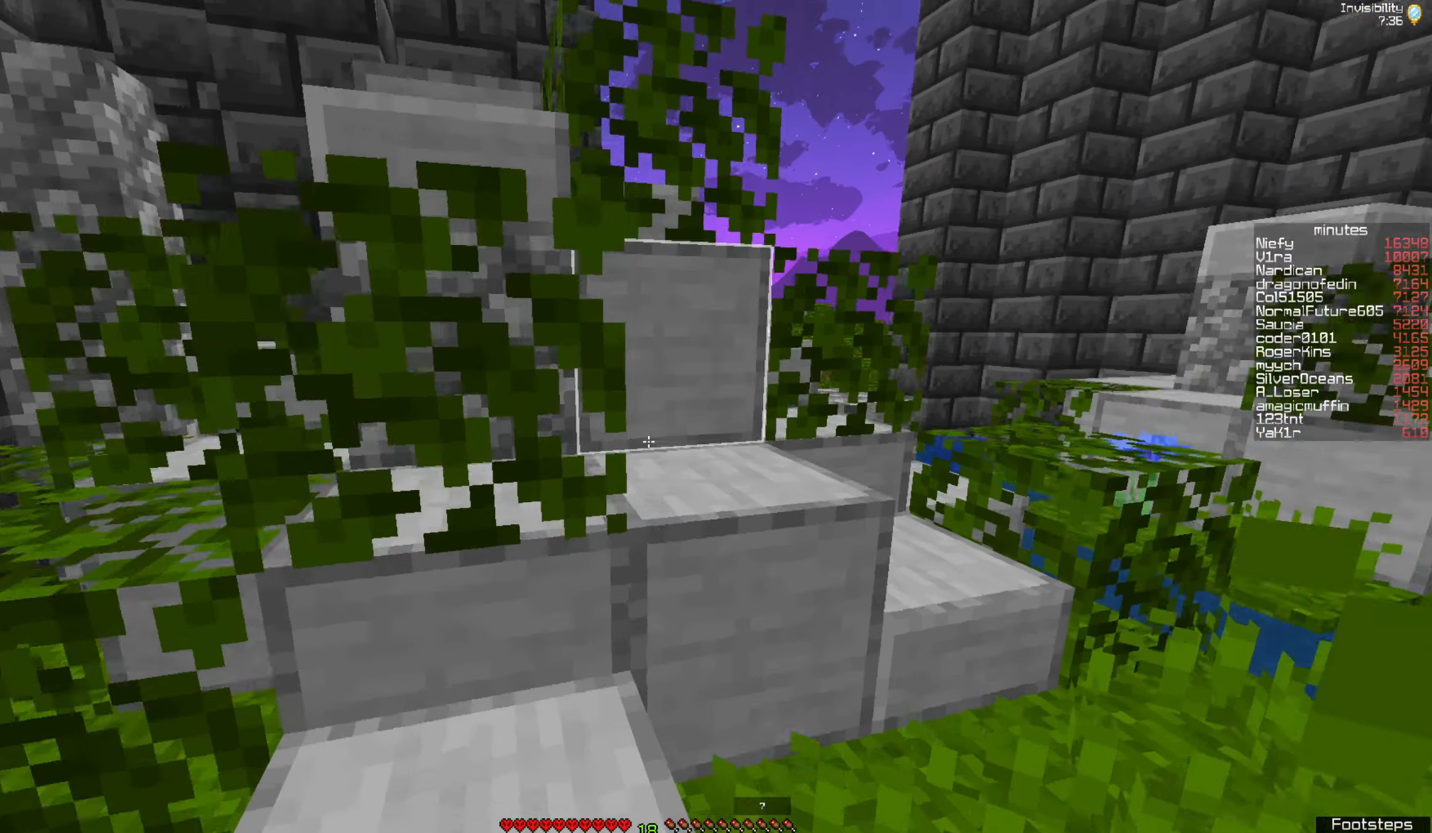
{"keys": ["w"], "mouse": [], "events": []}
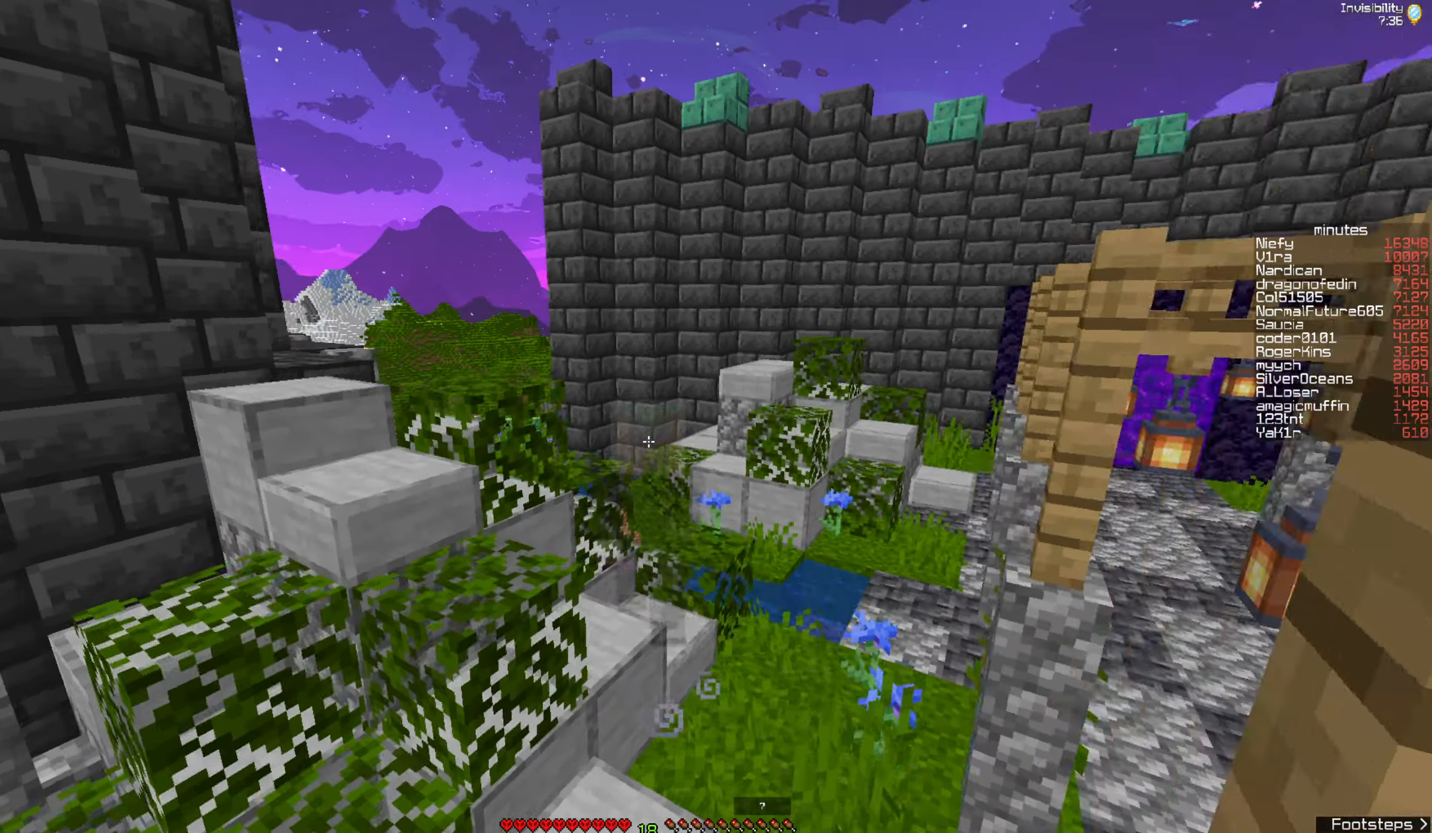
{"keys": [], "mouse": [], "events": [[283, "w", "up"]]}
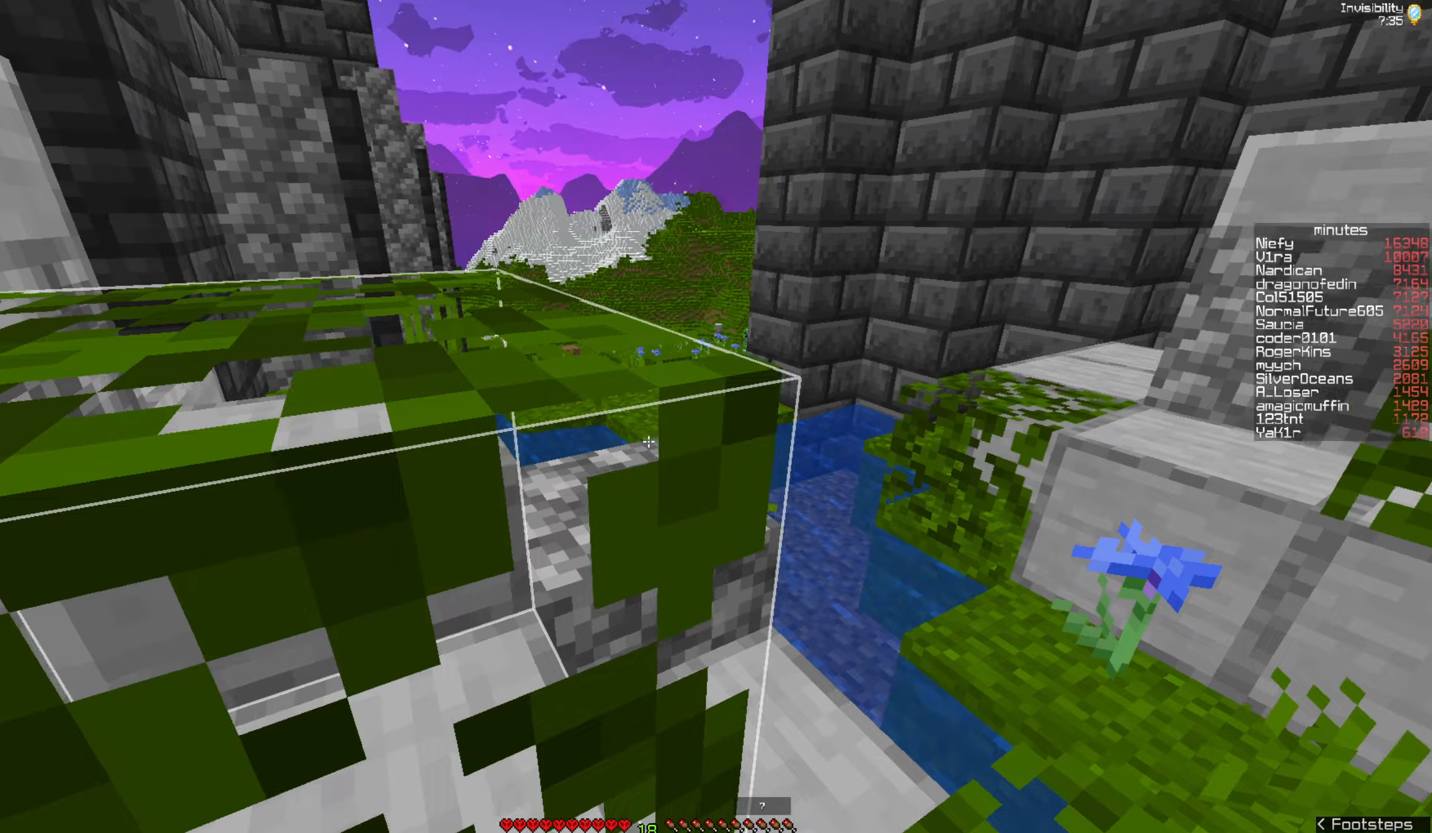
{"keys": ["a", "w"], "mouse": [], "events": [[17, "w", "down"], [167, "d", "down"], [384, "a", "down"], [384, "d", "up"]]}
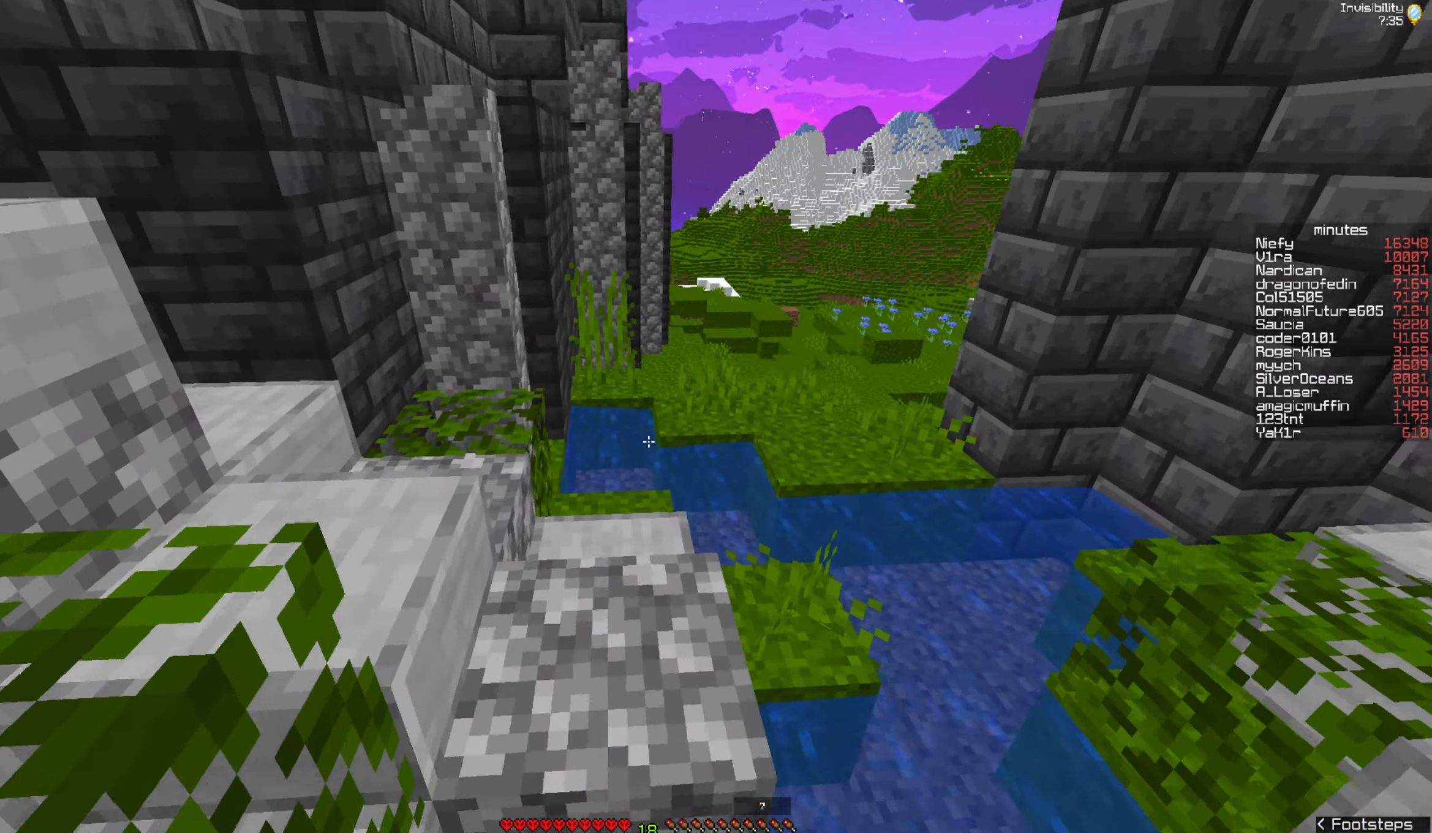
{"keys": [], "mouse": [], "events": [[84, "a", "up"], [217, "w", "up"]]}
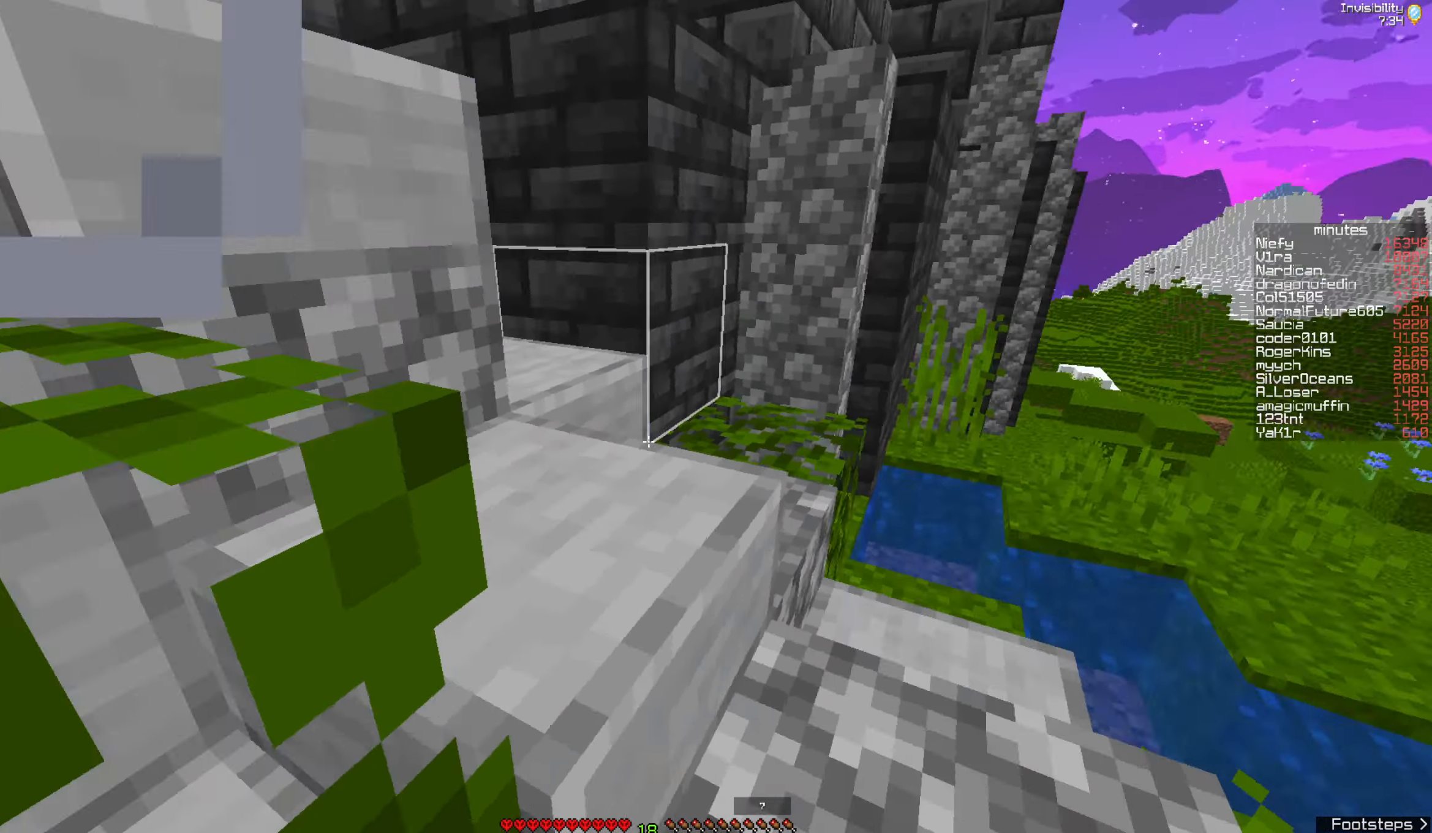
{"keys": ["a", "w"], "mouse": [], "events": [[34, "d", "down"], [50, "w", "down"], [184, "w", "up"], [300, "d", "up"], [350, "w", "down"], [500, "a", "down"]]}
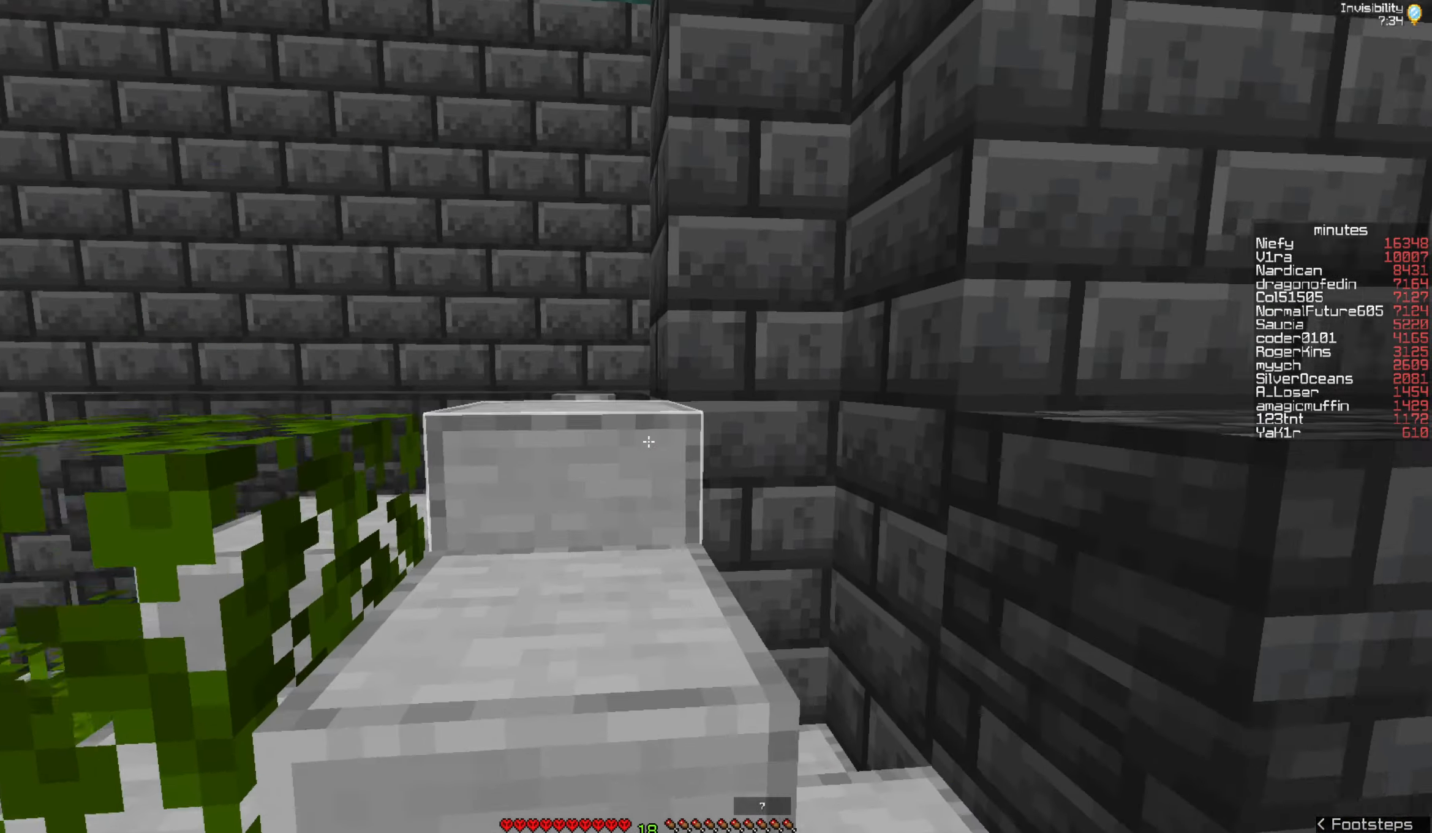
{"keys": ["w"], "mouse": [], "events": [[150, "w", "up"], [384, "w", "down"], [417, "a", "up"]]}
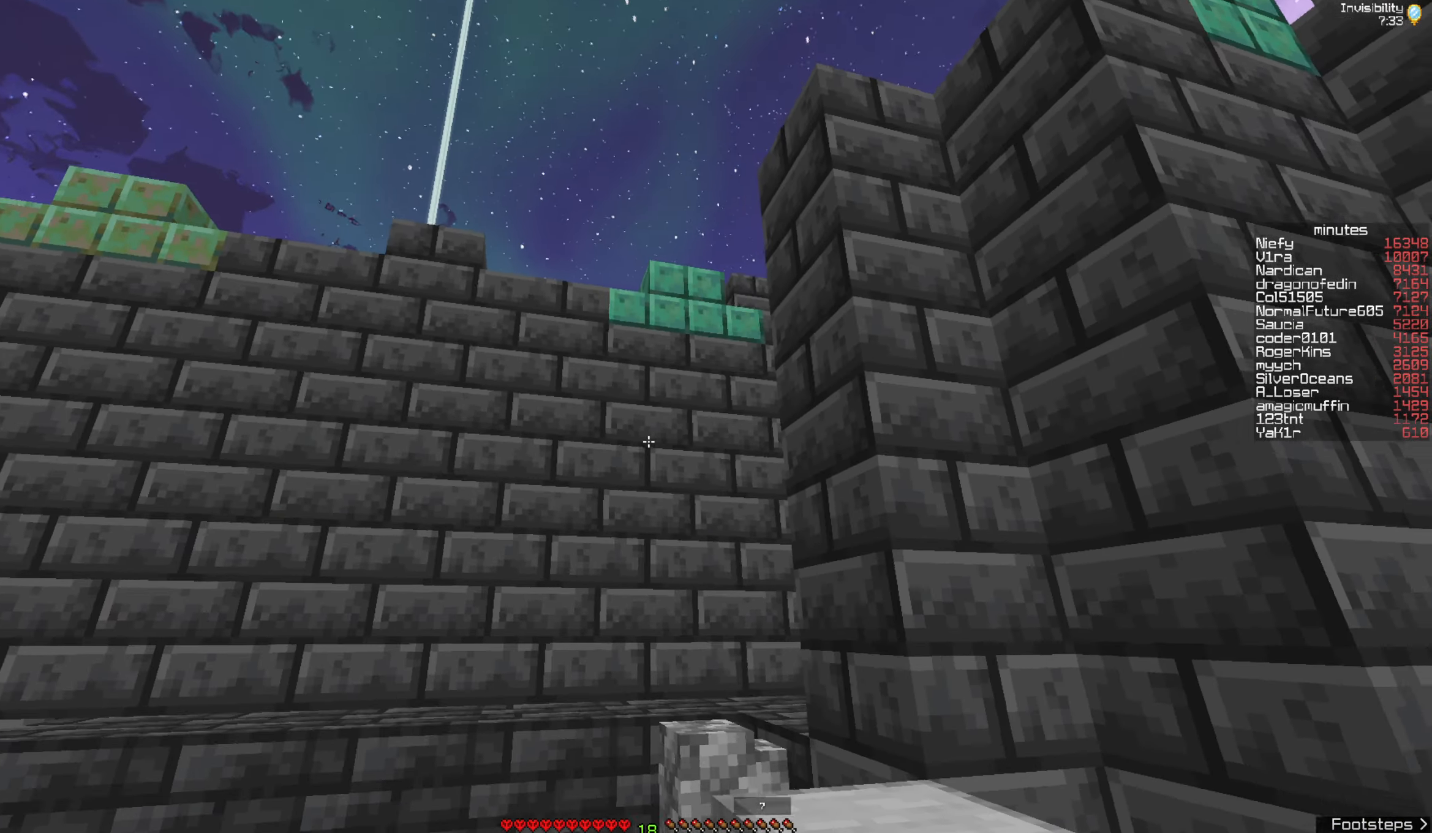
{"keys": ["w"], "mouse": [], "events": [[100, "space", "down"], [384, "space", "up"]]}
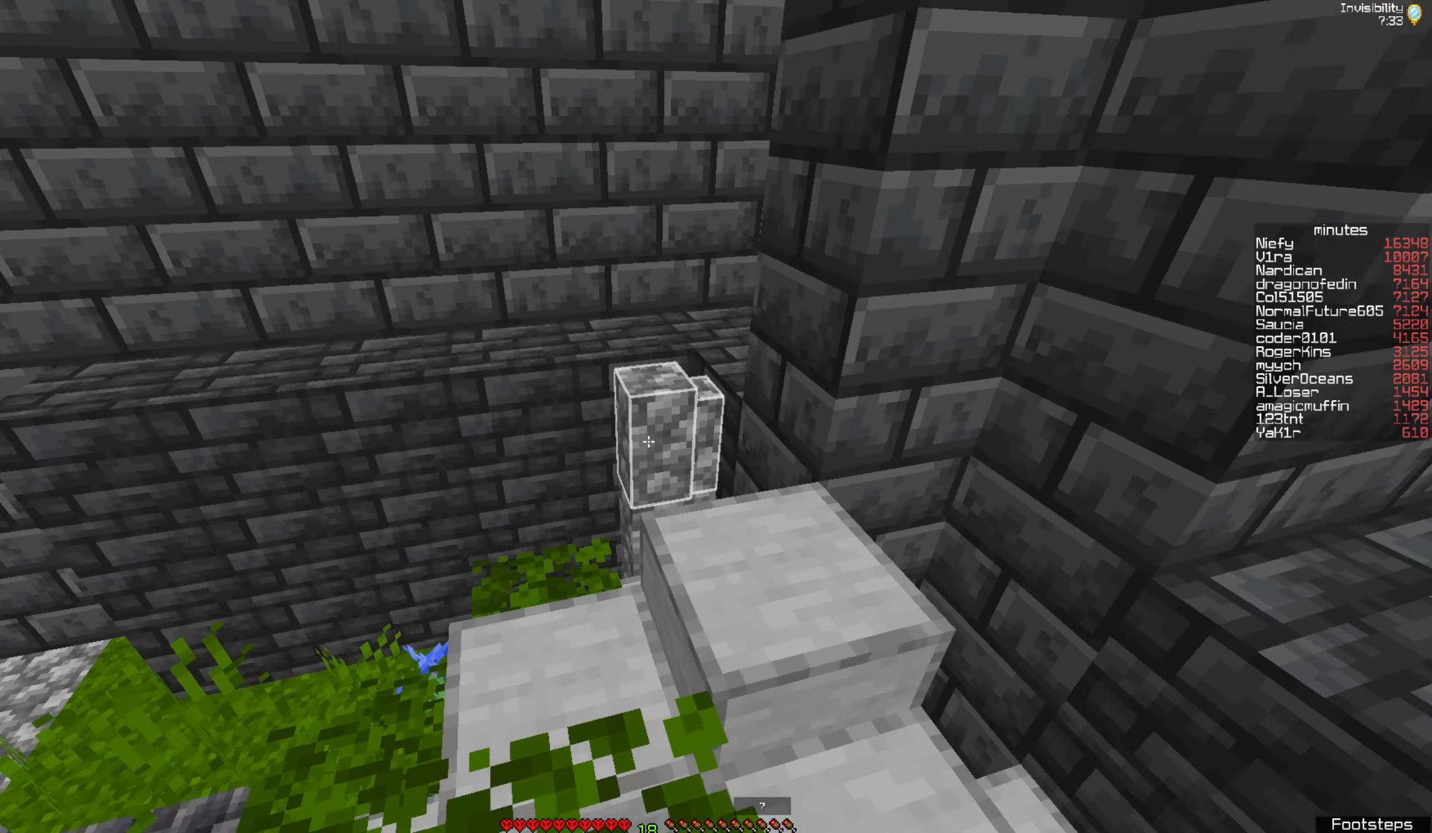
{"keys": ["space", "w"], "mouse": [], "events": [[417, "space", "down"]]}
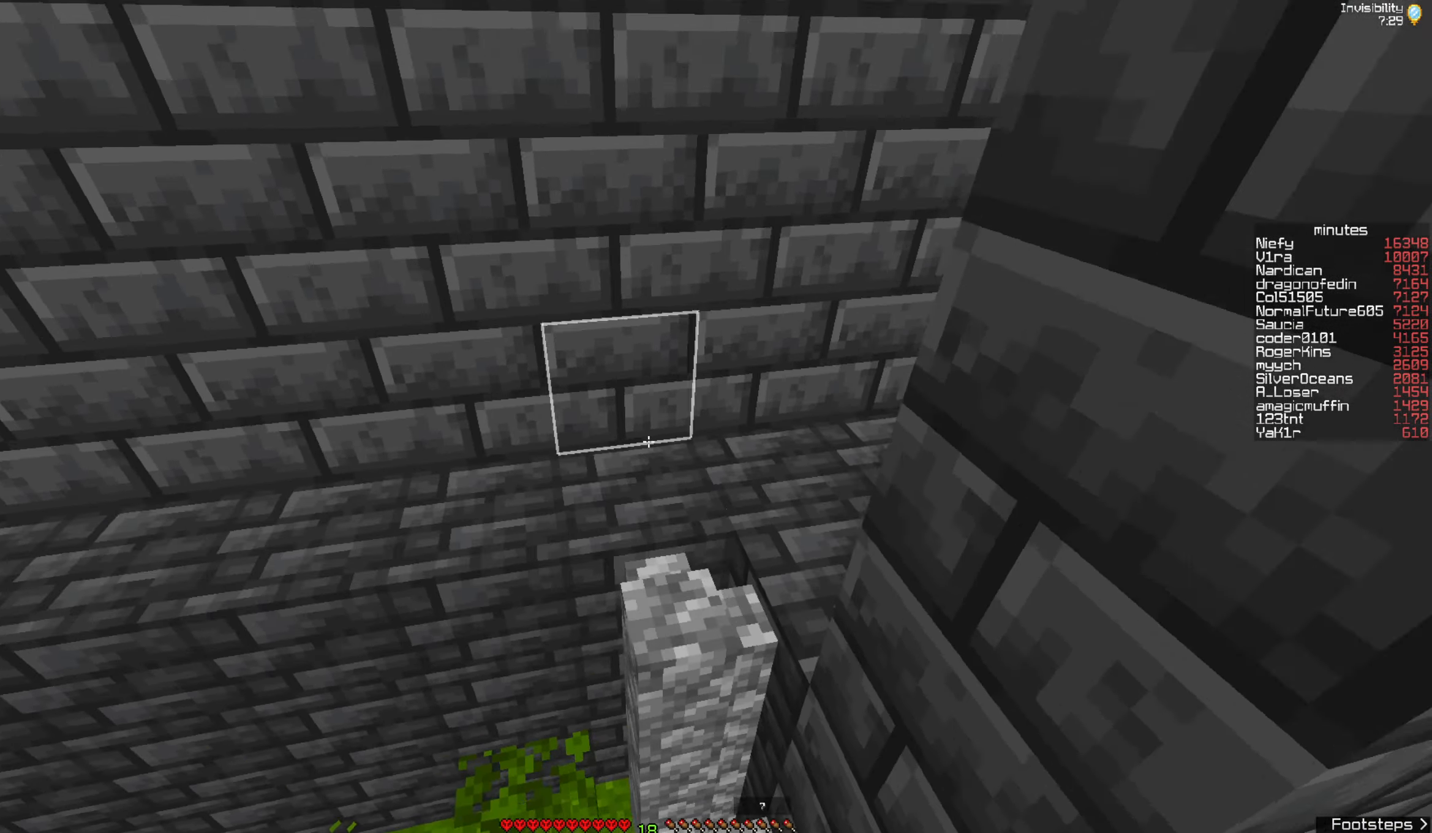
{"keys": ["w"], "mouse": [], "events": [[150, "a", "down"], [150, "space", "up"], [417, "a", "up"]]}
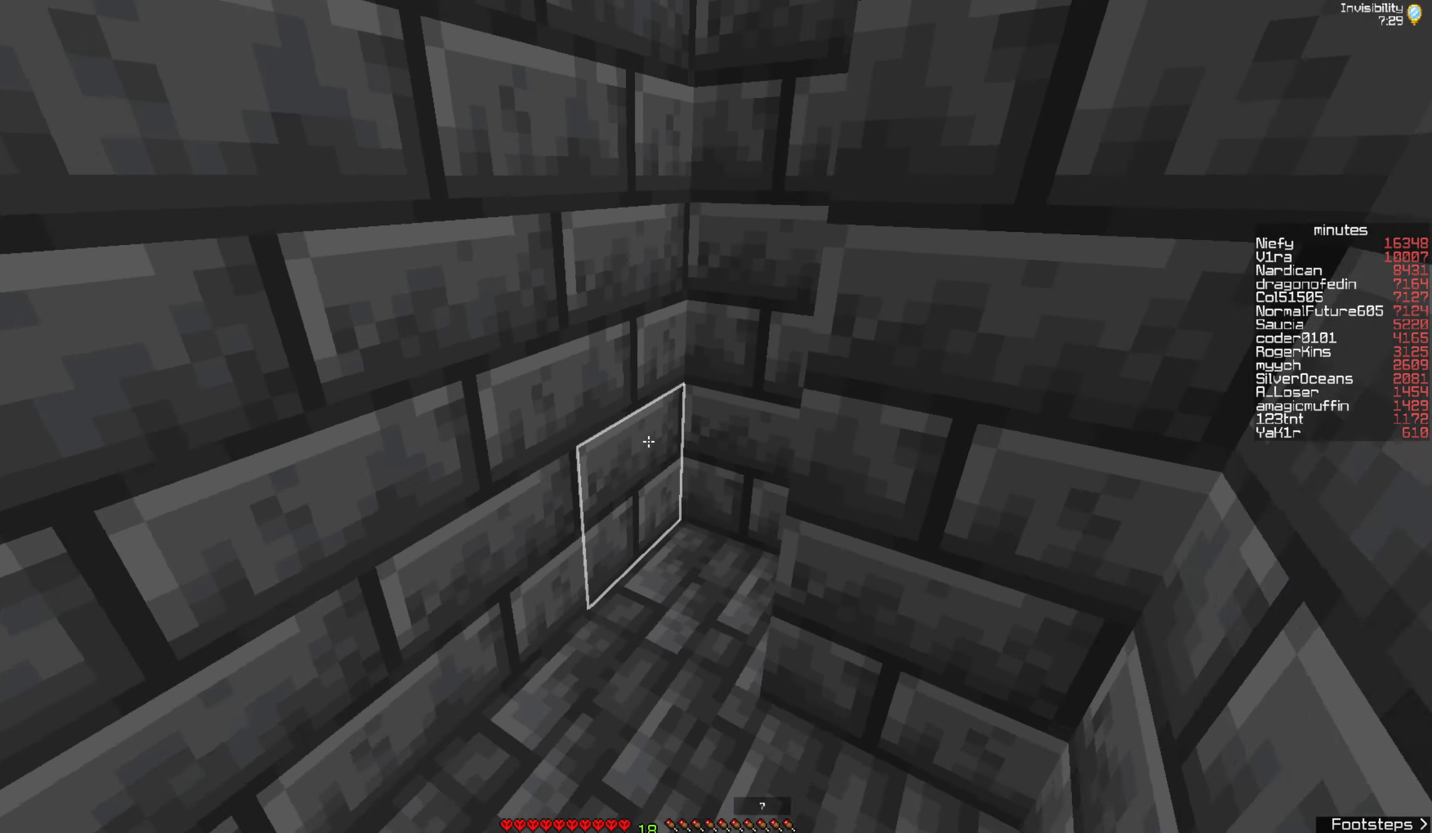
{"keys": ["w"], "mouse": [], "events": [[267, "w", "up"], [484, "w", "down"]]}
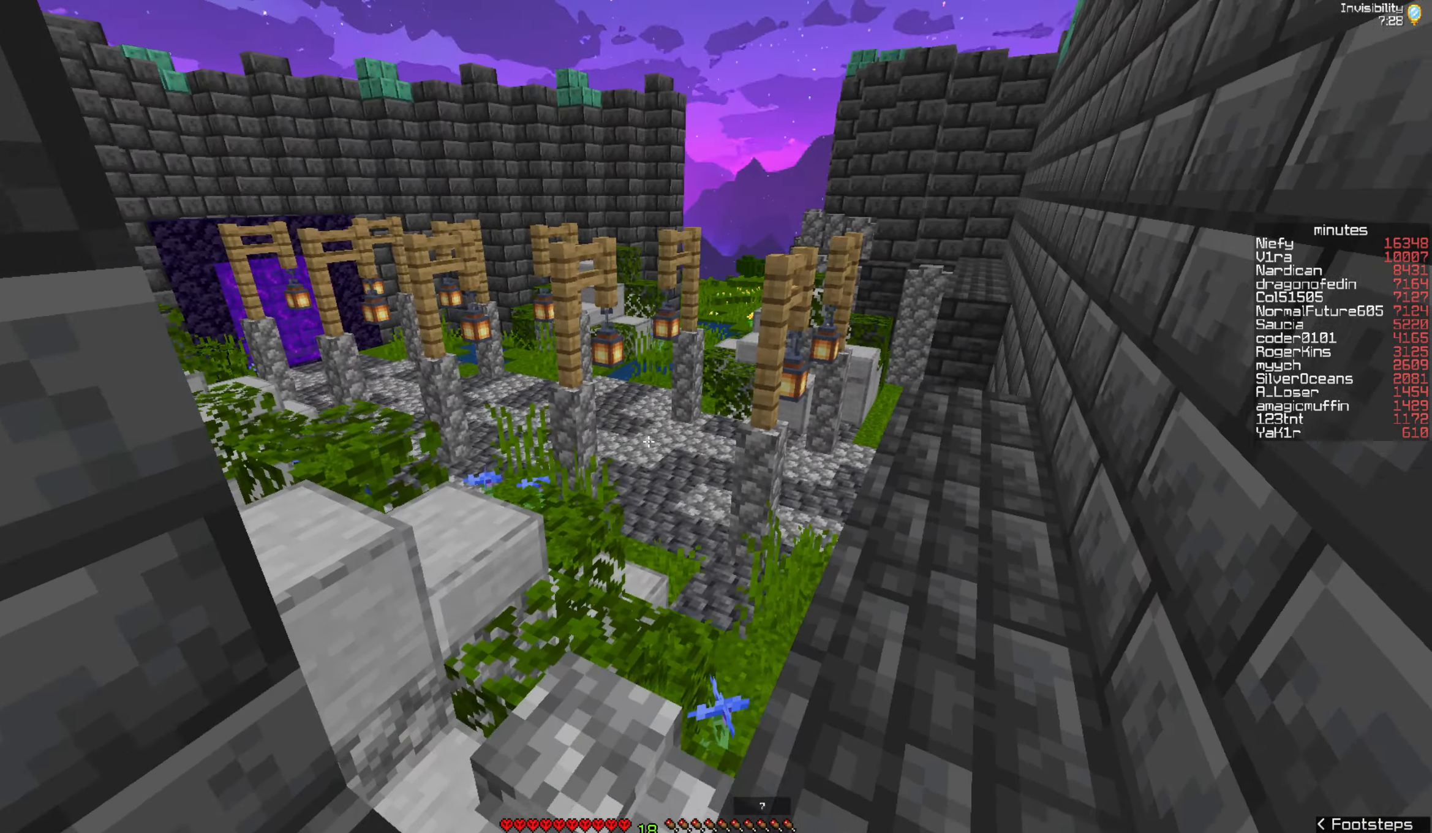
{"keys": ["w"], "mouse": [], "events": [[50, "d", "down"], [284, "d", "up"]]}
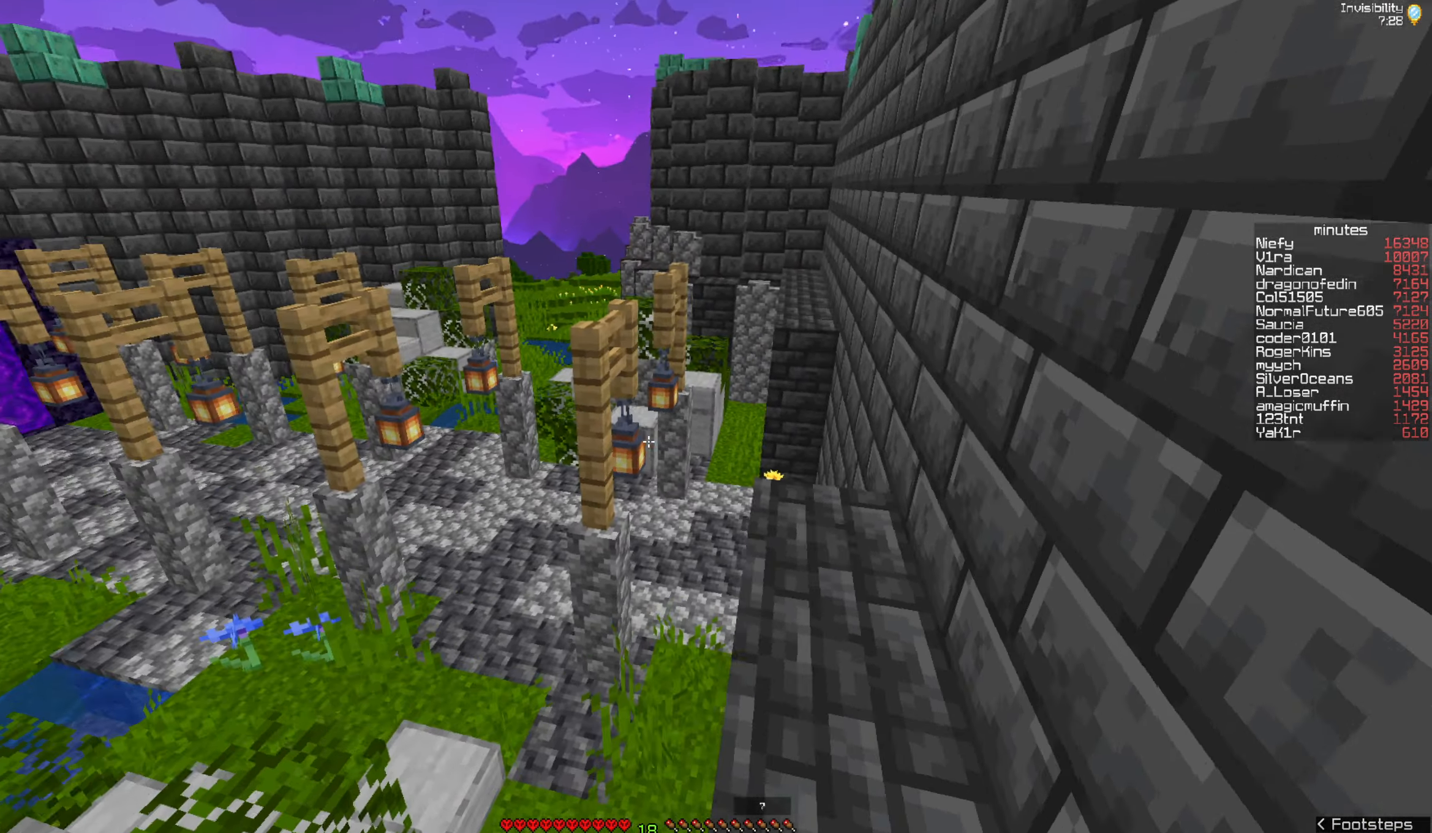
{"keys": ["a"], "mouse": [], "events": [[200, "d", "down"], [367, "a", "down"], [400, "d", "up"], [467, "w", "up"]]}
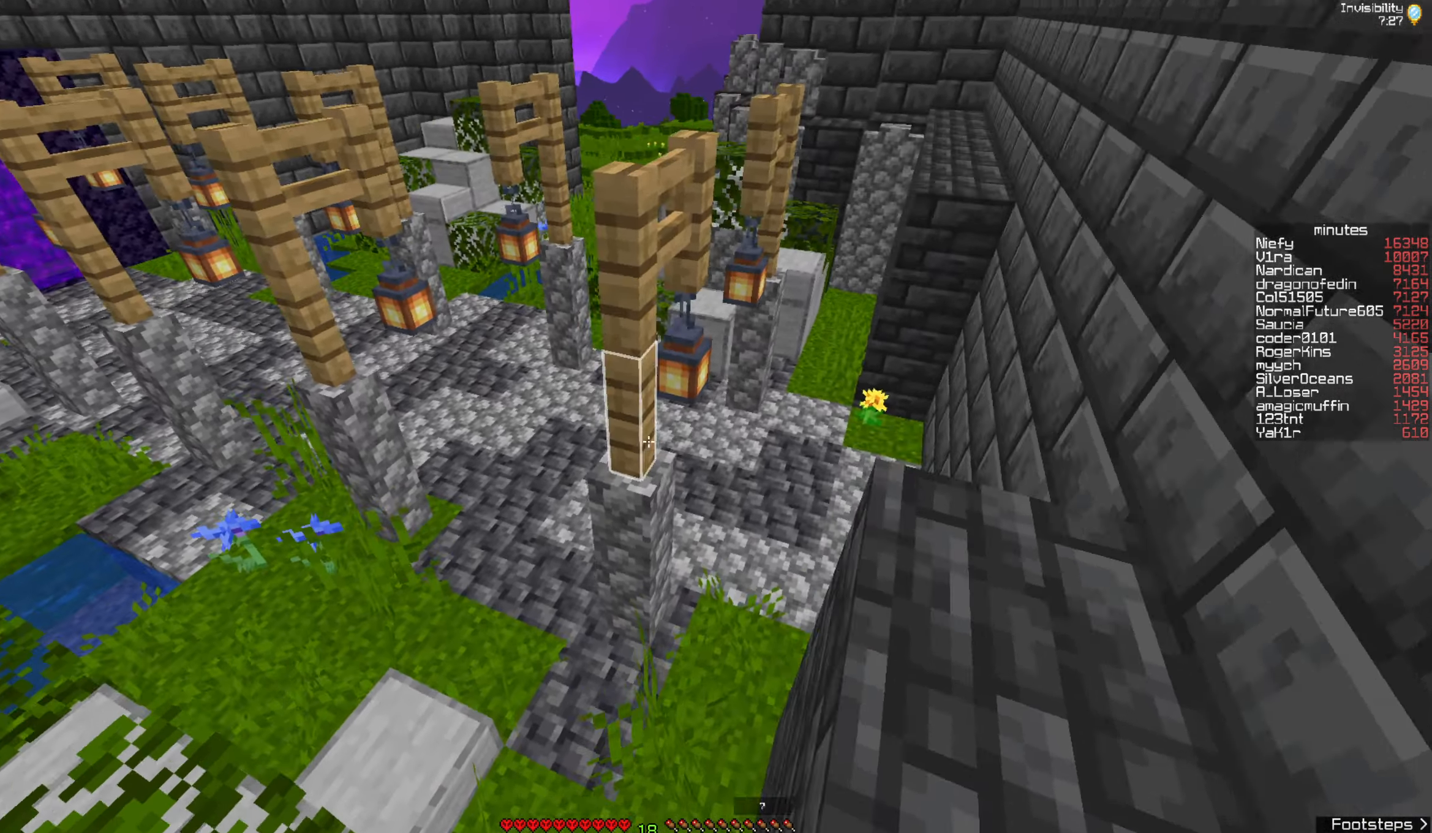
{"keys": ["w"], "mouse": [], "events": [[150, "w", "down"], [433, "a", "up"]]}
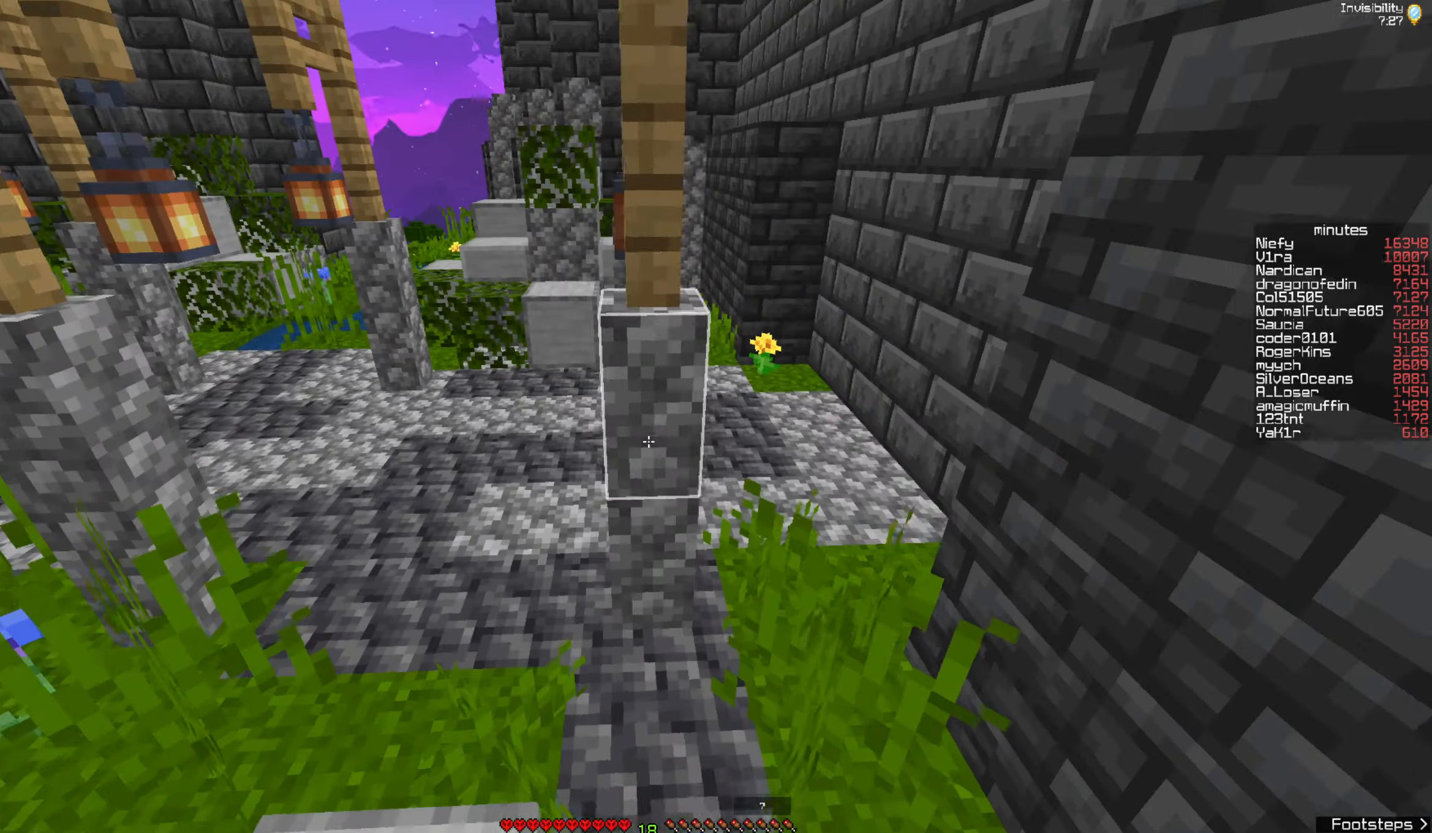
{"keys": ["a", "w"], "mouse": [], "events": [[233, "a", "down"]]}
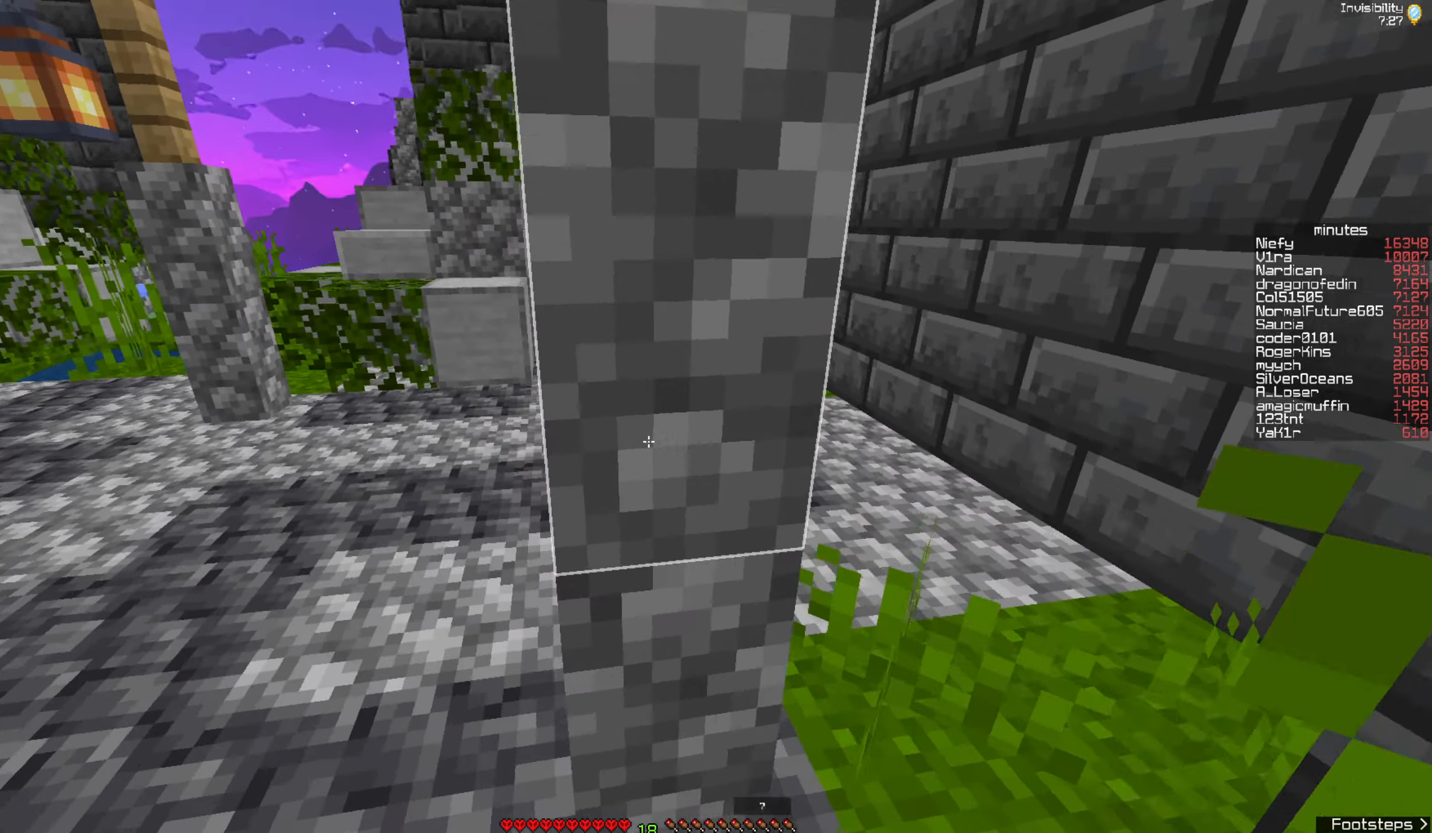
{"keys": ["w"], "mouse": [], "events": [[233, "a", "up"]]}